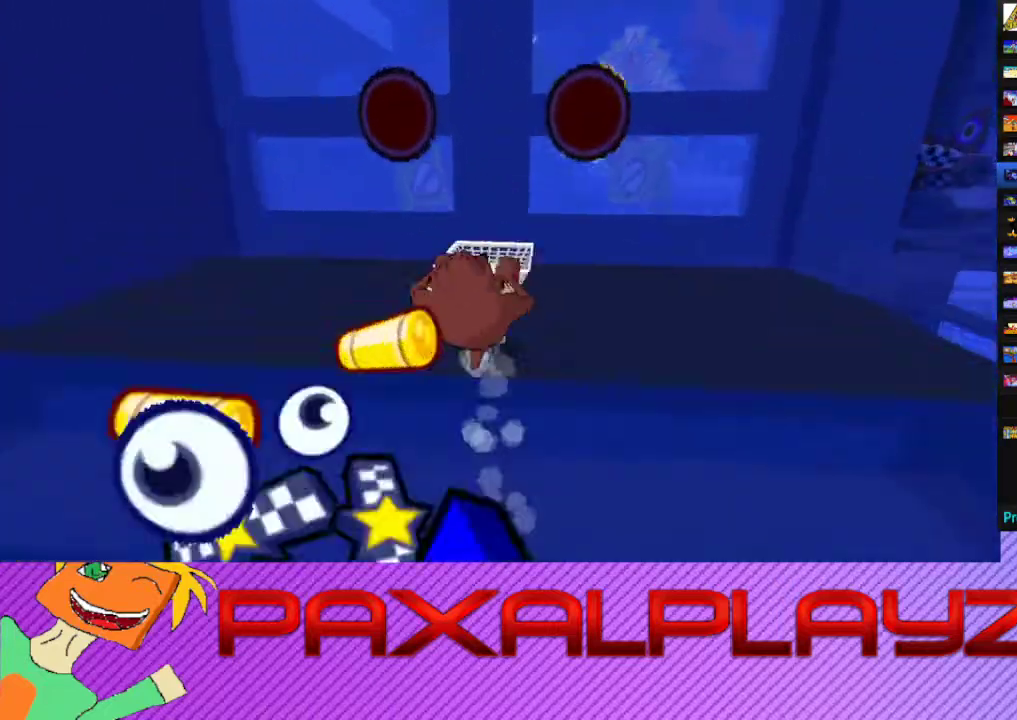
Gameplay with a controller (PlayStation layout); each line is a JSON object with the inputs held at the frame after it. "events" lists button and stick changes between this image and that frame as [ms after this image, input, new state], when the widget could be followed in between. Not read: L1 L2 R1 R2 R3 right_stick.
{"buttons": ["CIRCLE"], "left_stick": "up", "events": [[33, "CIRCLE", "up"], [33, "left_stick", "up"], [133, "left_stick", "up-right"], [300, "left_stick", "up"], [433, "CIRCLE", "down"]]}
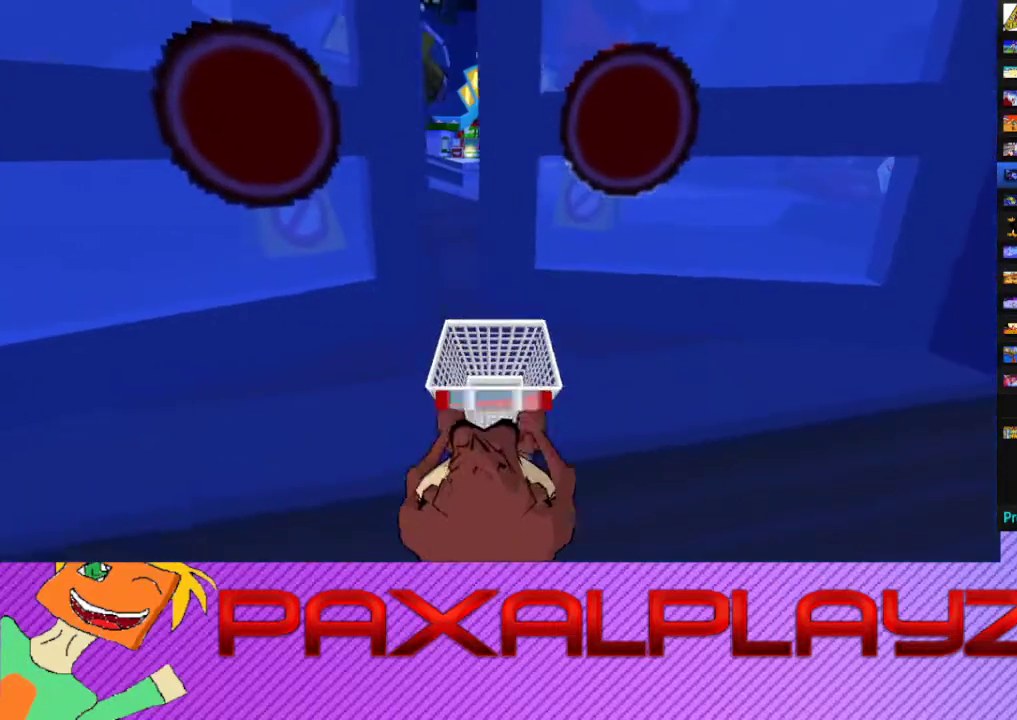
{"buttons": [], "left_stick": "up", "events": [[33, "CIRCLE", "up"], [433, "CIRCLE", "down"], [500, "CIRCLE", "up"]]}
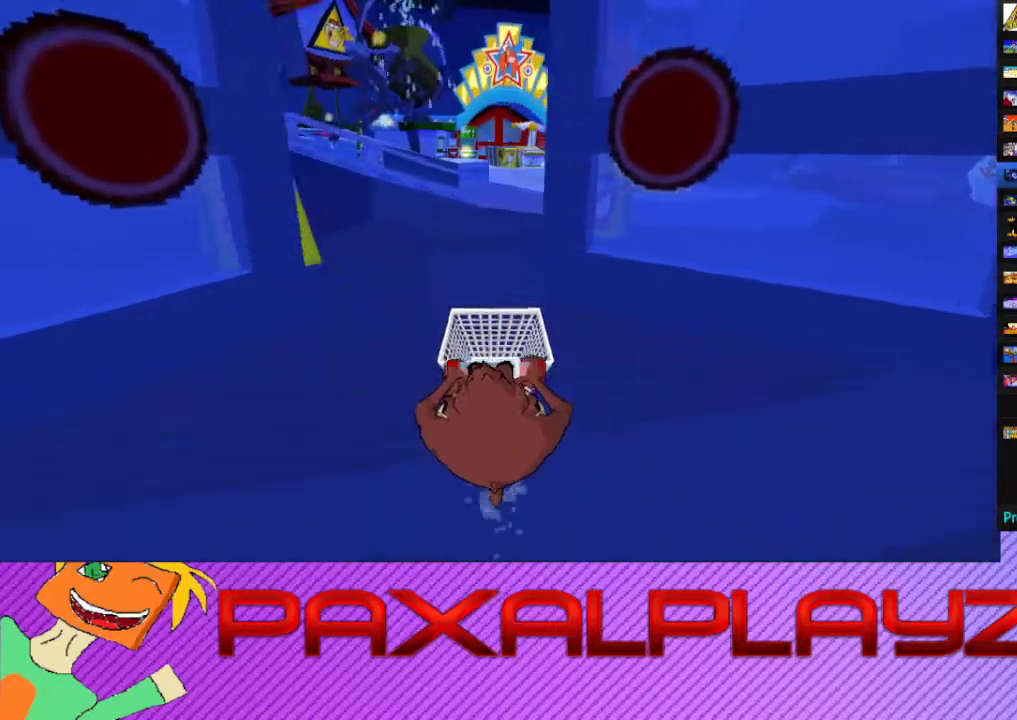
{"buttons": [], "left_stick": "up", "events": [[233, "CIRCLE", "down"], [300, "CIRCLE", "up"], [333, "left_stick", "up-right"], [467, "left_stick", "up"]]}
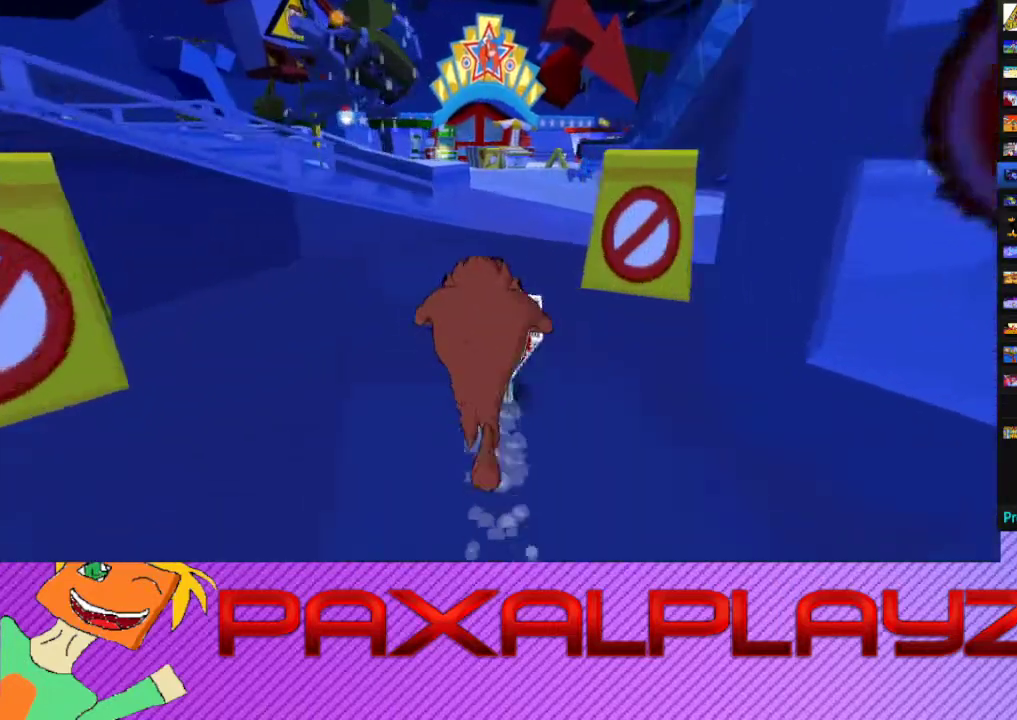
{"buttons": ["CIRCLE"], "left_stick": "up", "events": [[67, "CIRCLE", "down"], [167, "CIRCLE", "up"], [367, "CIRCLE", "down"], [433, "CIRCLE", "up"], [500, "CIRCLE", "down"]]}
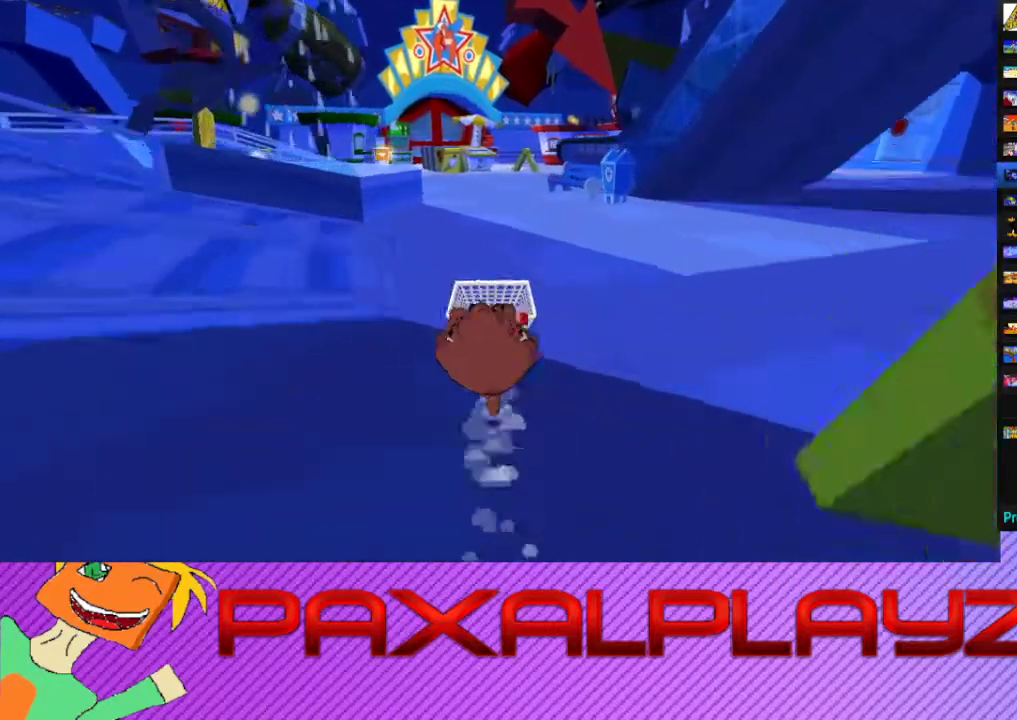
{"buttons": ["CIRCLE"], "left_stick": "up", "events": [[67, "CIRCLE", "up"], [167, "CIRCLE", "down"], [233, "CIRCLE", "up"], [233, "left_stick", "up-left"], [333, "CIRCLE", "down"], [333, "left_stick", "up"], [400, "CIRCLE", "up"], [500, "CIRCLE", "down"]]}
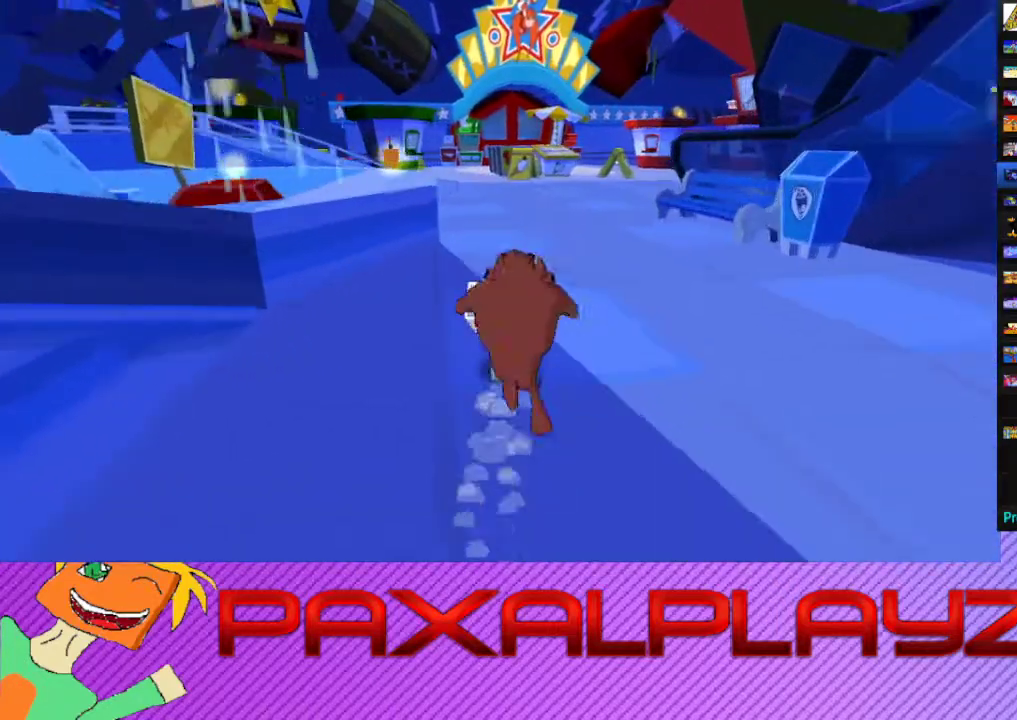
{"buttons": [], "left_stick": "up", "events": [[33, "CIRCLE", "up"], [133, "CIRCLE", "down"], [167, "CIRCLE", "up"], [300, "CIRCLE", "down"], [333, "CIRCLE", "up"], [433, "CIRCLE", "down"], [500, "CIRCLE", "up"]]}
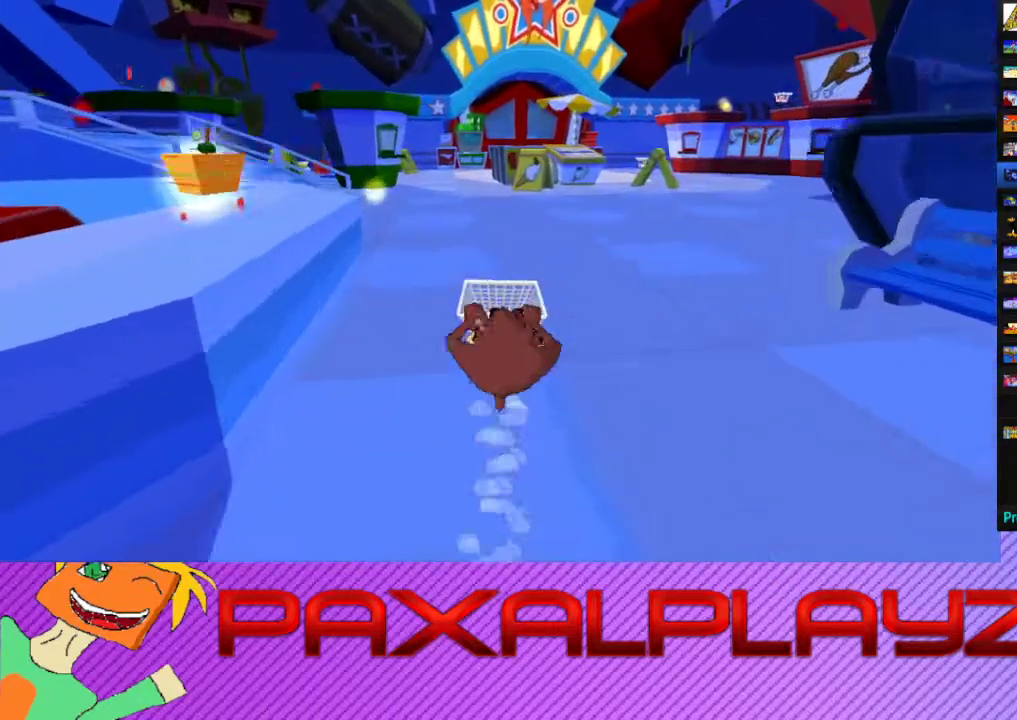
{"buttons": [], "left_stick": "up", "events": [[267, "CIRCLE", "down"], [333, "CIRCLE", "up"], [433, "CIRCLE", "down"], [500, "CIRCLE", "up"]]}
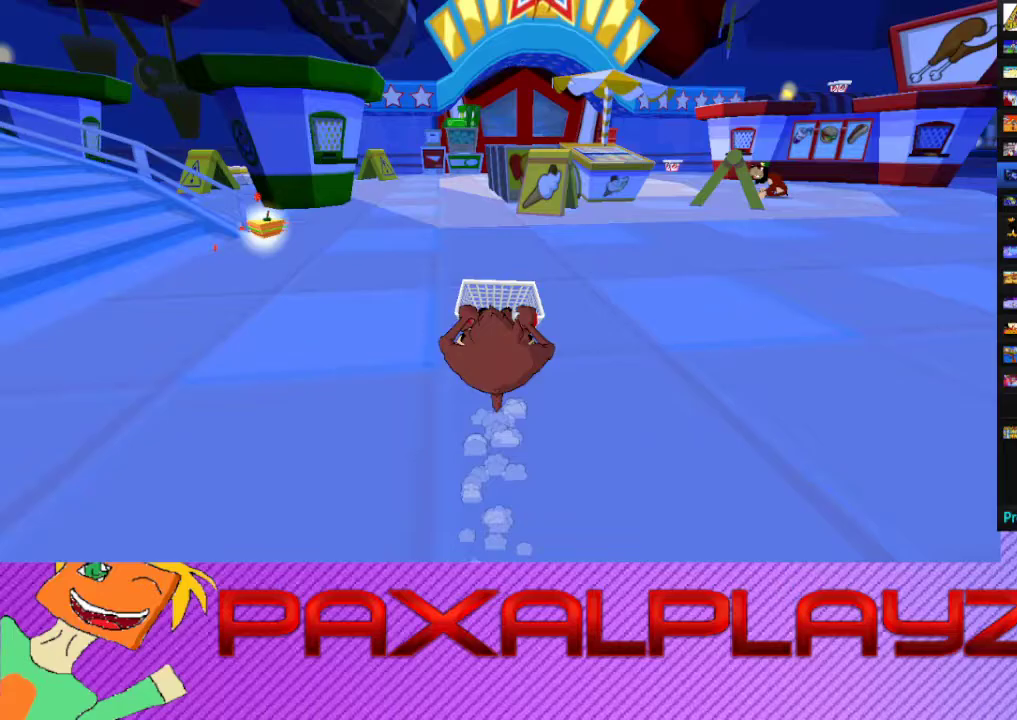
{"buttons": [], "left_stick": "up", "events": [[100, "CIRCLE", "down"], [167, "CIRCLE", "up"], [433, "CIRCLE", "down"], [500, "CIRCLE", "up"]]}
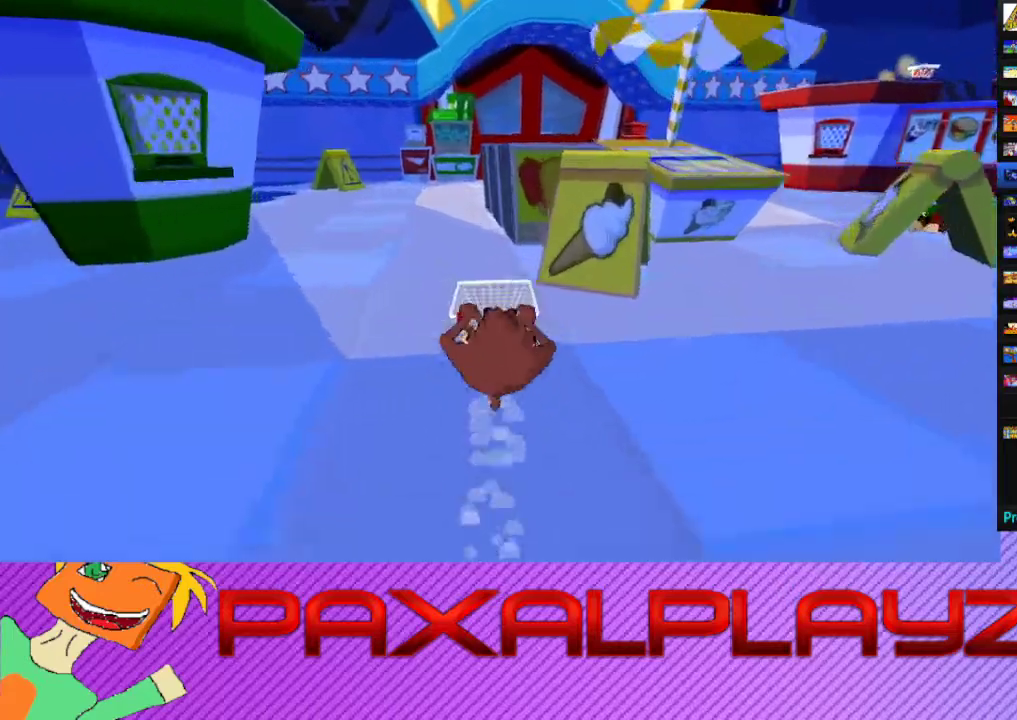
{"buttons": [], "left_stick": "up", "events": [[100, "CIRCLE", "down"], [167, "CIRCLE", "up"], [200, "left_stick", "up-right"], [267, "CIRCLE", "down"], [333, "CIRCLE", "up"], [333, "left_stick", "up"], [433, "CIRCLE", "down"], [500, "CIRCLE", "up"]]}
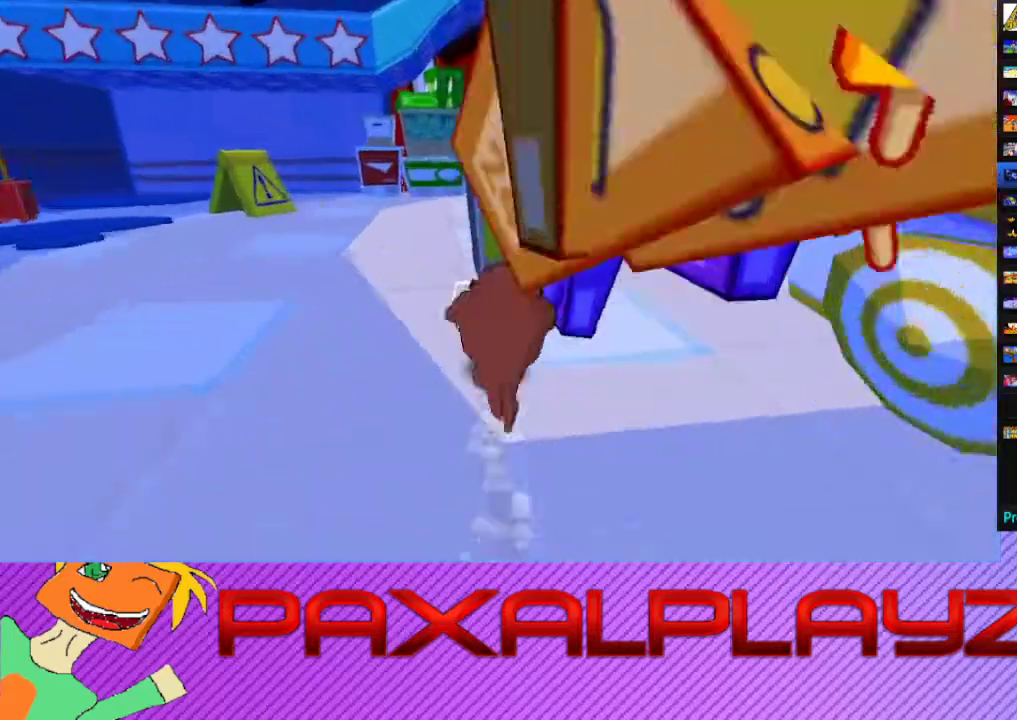
{"buttons": [], "left_stick": "up", "events": [[133, "left_stick", "up-right"], [300, "CIRCLE", "down"], [367, "CIRCLE", "up"], [367, "left_stick", "up"]]}
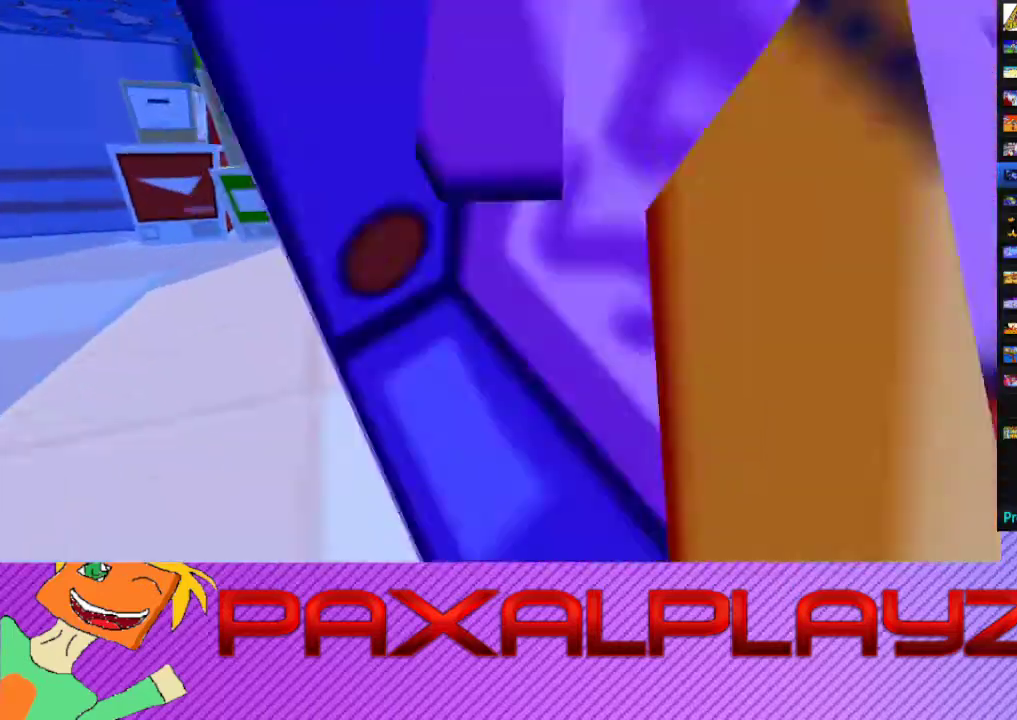
{"buttons": [], "left_stick": "up", "events": [[133, "CIRCLE", "down"], [233, "CIRCLE", "up"]]}
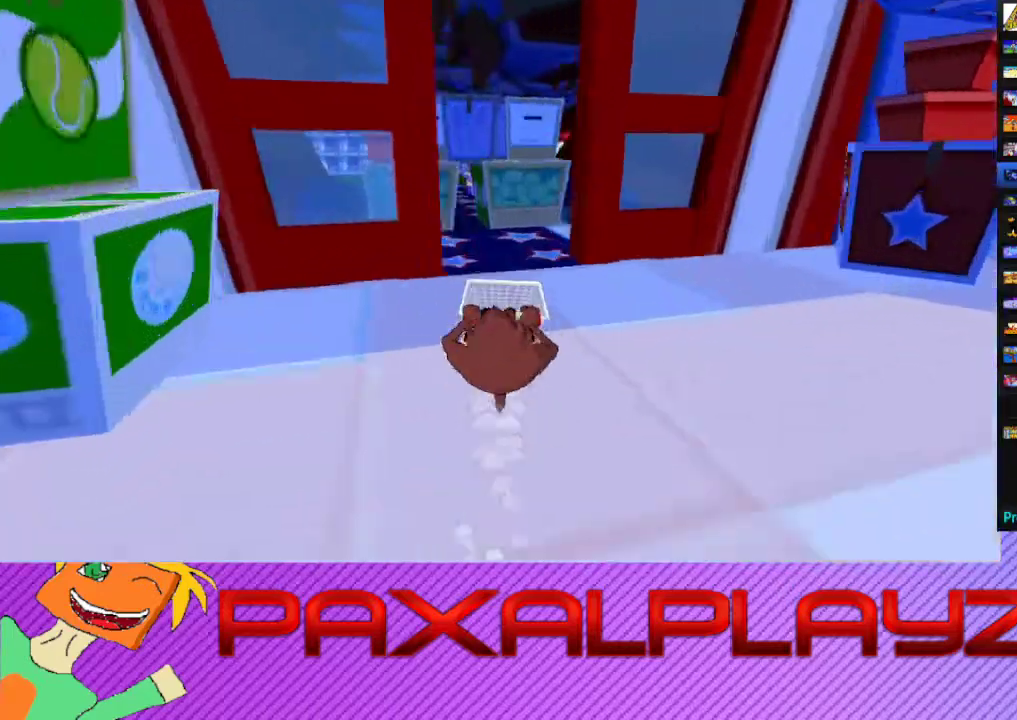
{"buttons": [], "left_stick": "up", "events": [[133, "CIRCLE", "down"], [200, "CIRCLE", "up"], [200, "left_stick", "up-left"], [300, "CIRCLE", "down"], [400, "CIRCLE", "up"], [433, "left_stick", "up"]]}
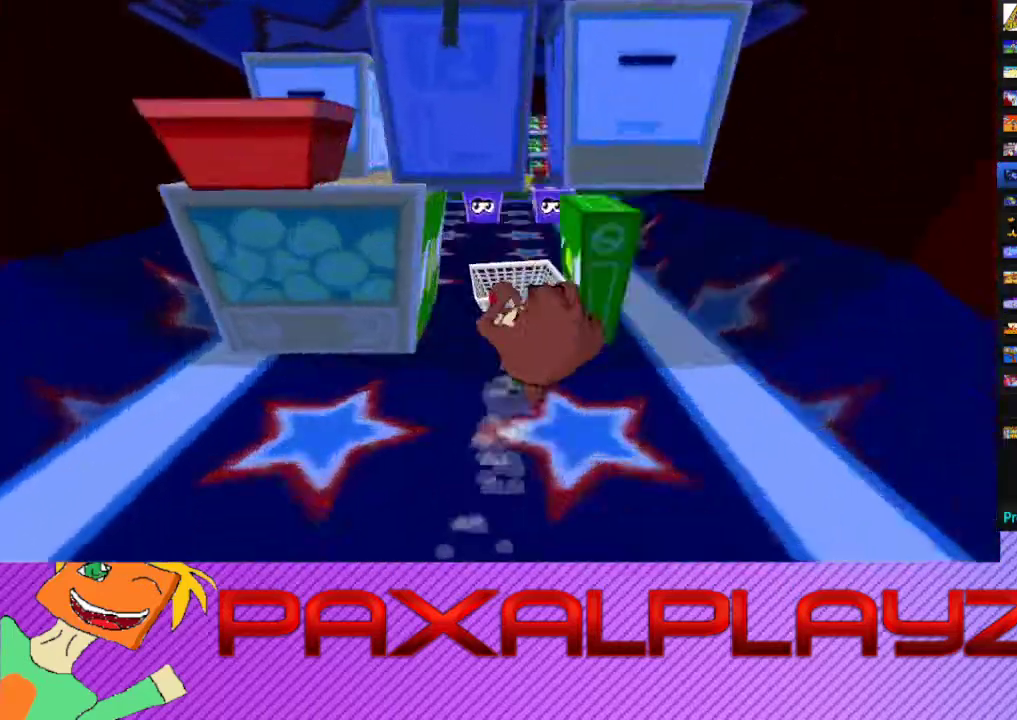
{"buttons": [], "left_stick": "up", "events": [[67, "CIRCLE", "down"], [167, "CIRCLE", "up"]]}
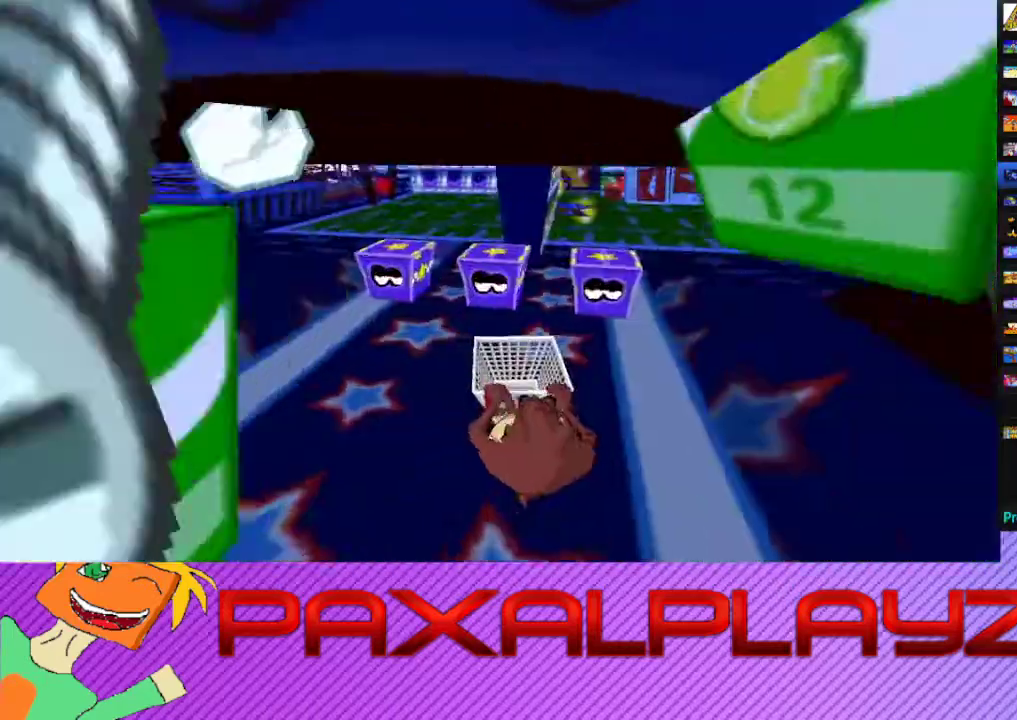
{"buttons": [], "left_stick": "up-left", "events": [[100, "CIRCLE", "down"], [200, "CIRCLE", "up"], [200, "left_stick", "up-left"], [300, "CIRCLE", "down"], [367, "CIRCLE", "up"]]}
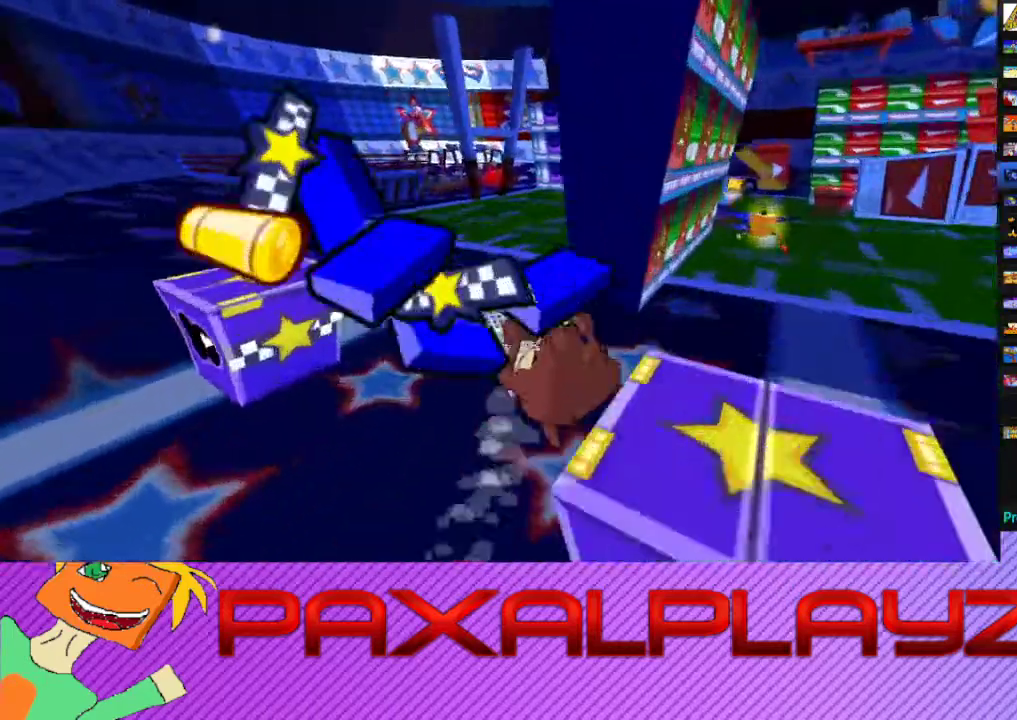
{"buttons": ["CIRCLE"], "left_stick": "up", "events": [[167, "left_stick", "up"], [300, "CIRCLE", "down"], [367, "CIRCLE", "up"], [467, "CIRCLE", "down"]]}
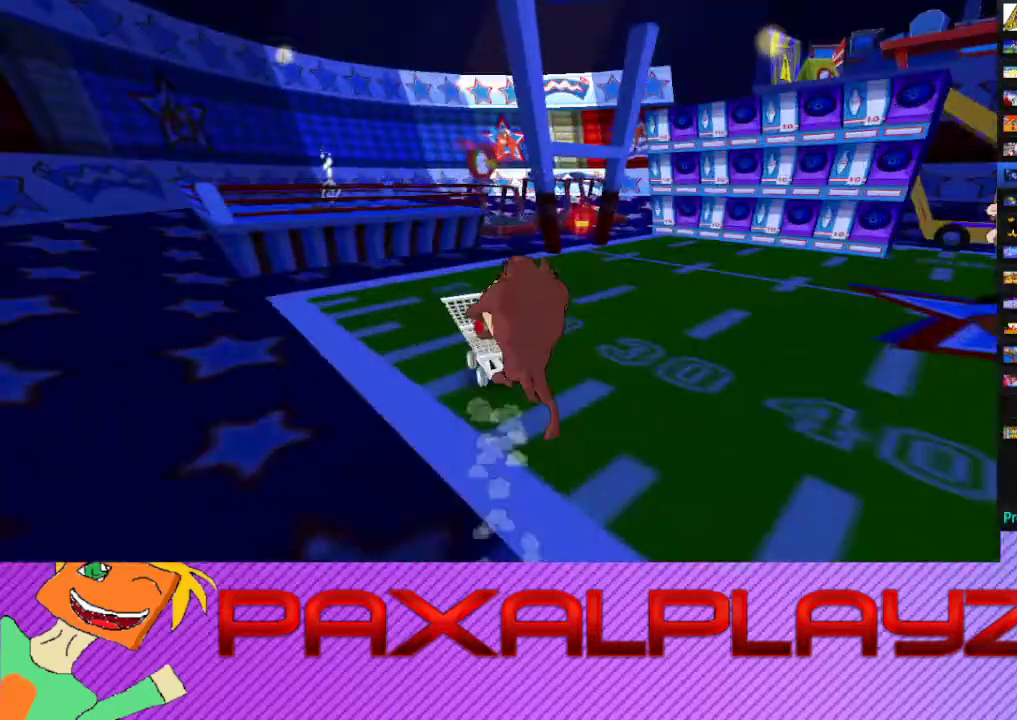
{"buttons": ["CROSS"], "left_stick": "up", "events": [[33, "CIRCLE", "up"], [133, "CIRCLE", "down"], [133, "left_stick", "up-left"], [233, "CIRCLE", "up"], [300, "CROSS", "down"], [367, "left_stick", "up"]]}
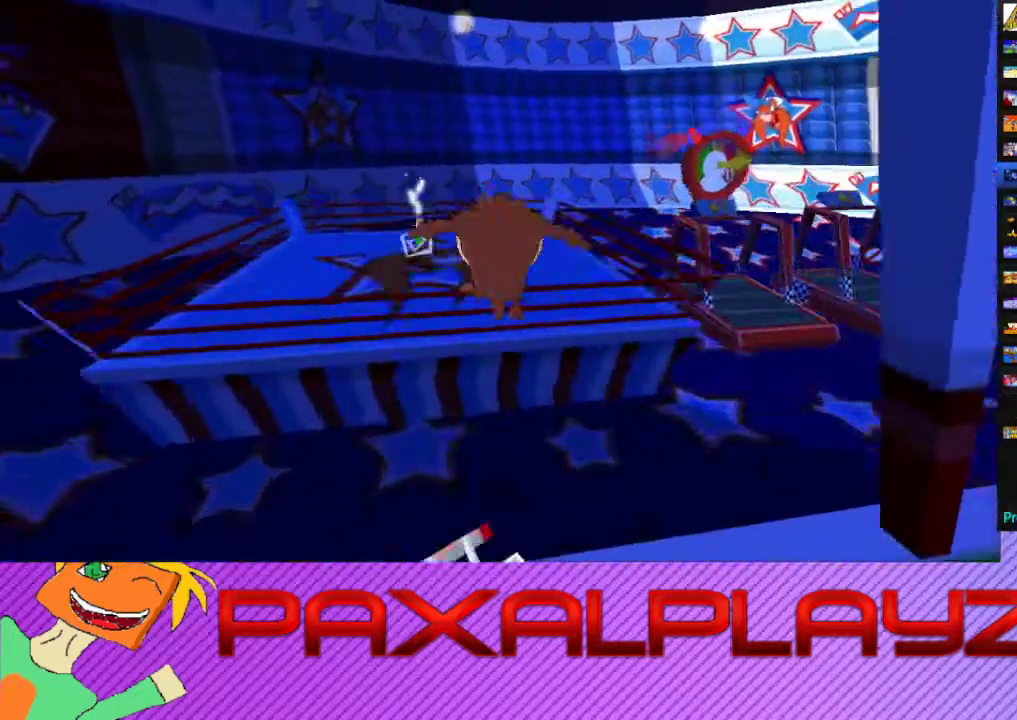
{"buttons": [], "left_stick": "up-right", "events": [[33, "CROSS", "up"], [233, "left_stick", "up-left"], [500, "left_stick", "up-right"]]}
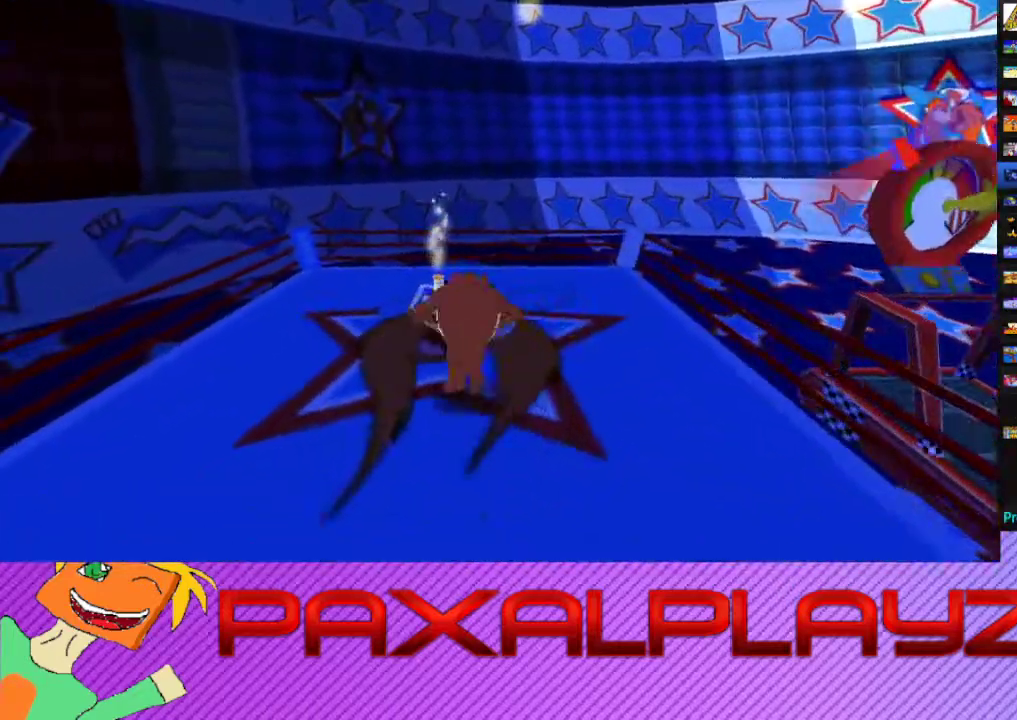
{"buttons": [], "left_stick": "up-right", "events": [[100, "left_stick", "right"], [233, "CROSS", "down"], [433, "left_stick", "up-right"], [500, "CROSS", "up"]]}
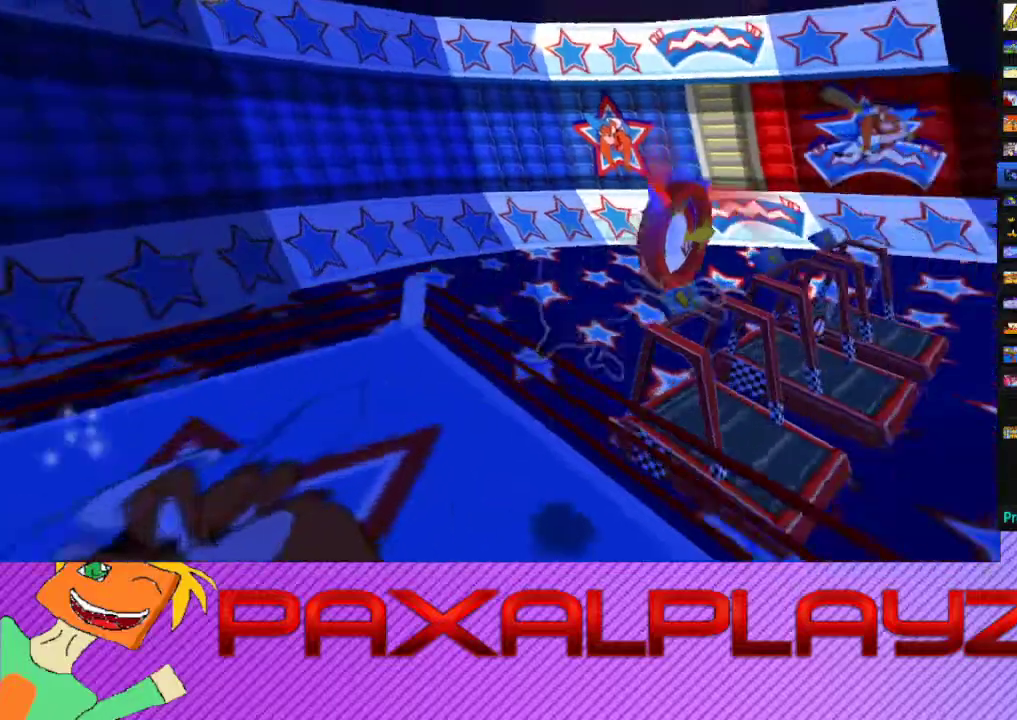
{"buttons": [], "left_stick": "up-right", "events": []}
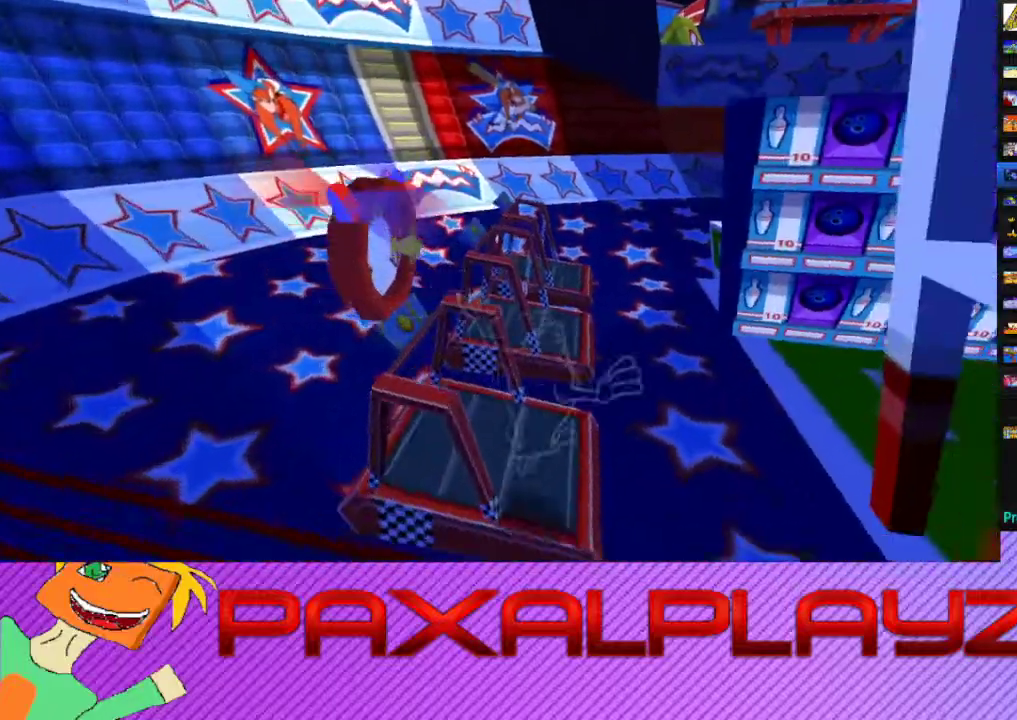
{"buttons": [], "left_stick": "center", "events": [[167, "left_stick", "center"], [233, "CROSS", "down"], [333, "CROSS", "up"], [400, "CROSS", "down"], [467, "CROSS", "up"]]}
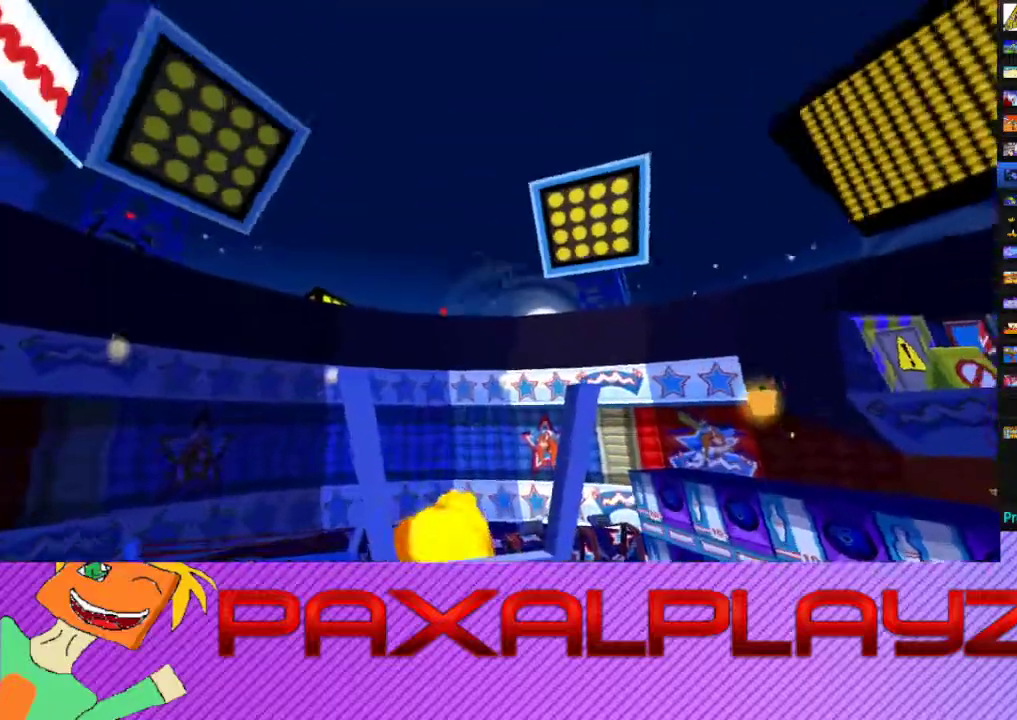
{"buttons": ["CROSS"], "left_stick": "center", "events": [[33, "CROSS", "down"], [133, "CROSS", "up"], [200, "CROSS", "down"], [267, "CROSS", "up"], [333, "CROSS", "down"]]}
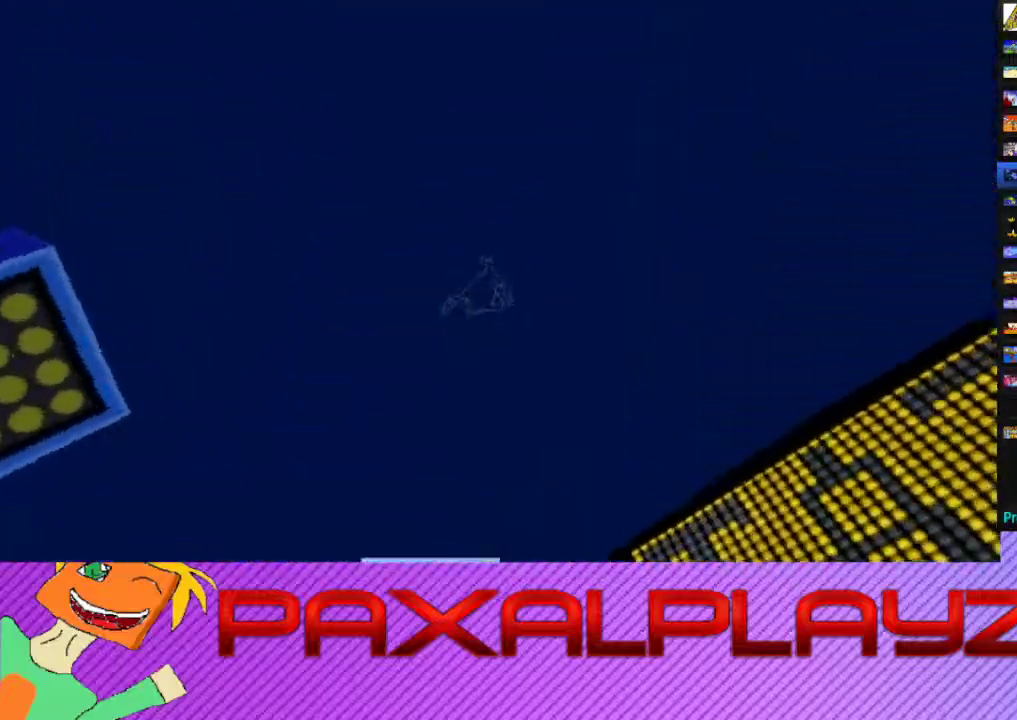
{"buttons": ["CROSS"], "left_stick": "center", "events": [[67, "CROSS", "up"], [133, "CROSS", "down"], [367, "CROSS", "up"], [433, "CROSS", "down"]]}
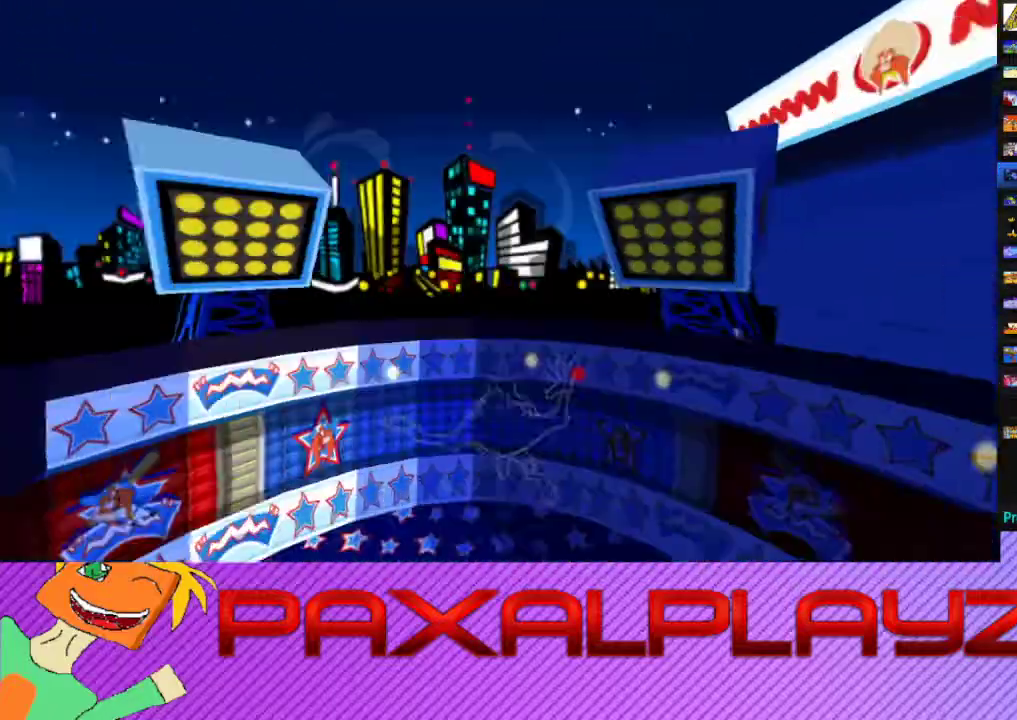
{"buttons": ["CROSS"], "left_stick": "center", "events": [[33, "CROSS", "up"], [100, "CROSS", "down"], [200, "CROSS", "up"], [267, "CROSS", "down"], [367, "CROSS", "up"], [433, "CROSS", "down"]]}